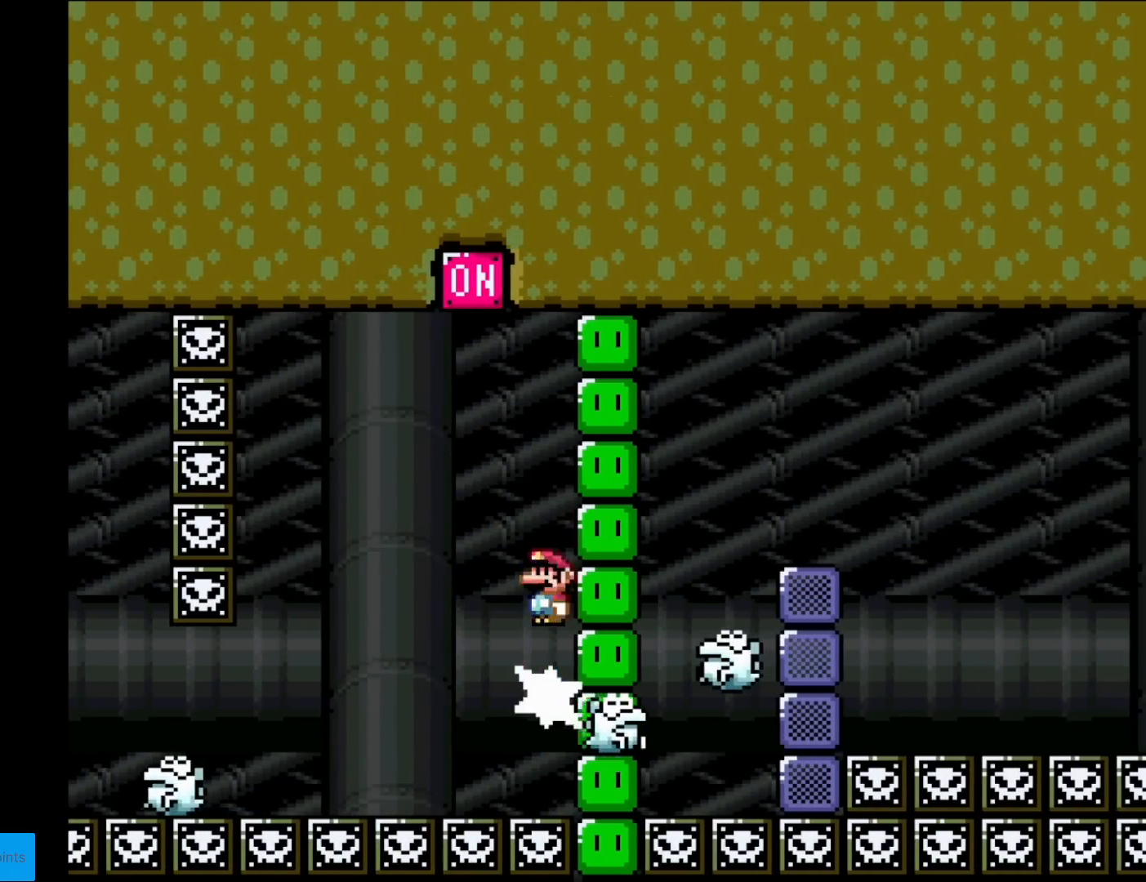
Gameplay with a controller (Nintendo layout); each line is a JSON object with the inputs held at the frame after it. "events" lists button and stick changes between this image and that frame as [ms after this image, input, new state], when the widget could be followed in between. Not read: L3 R3.
{"buttons": ["A", "X"], "events": []}
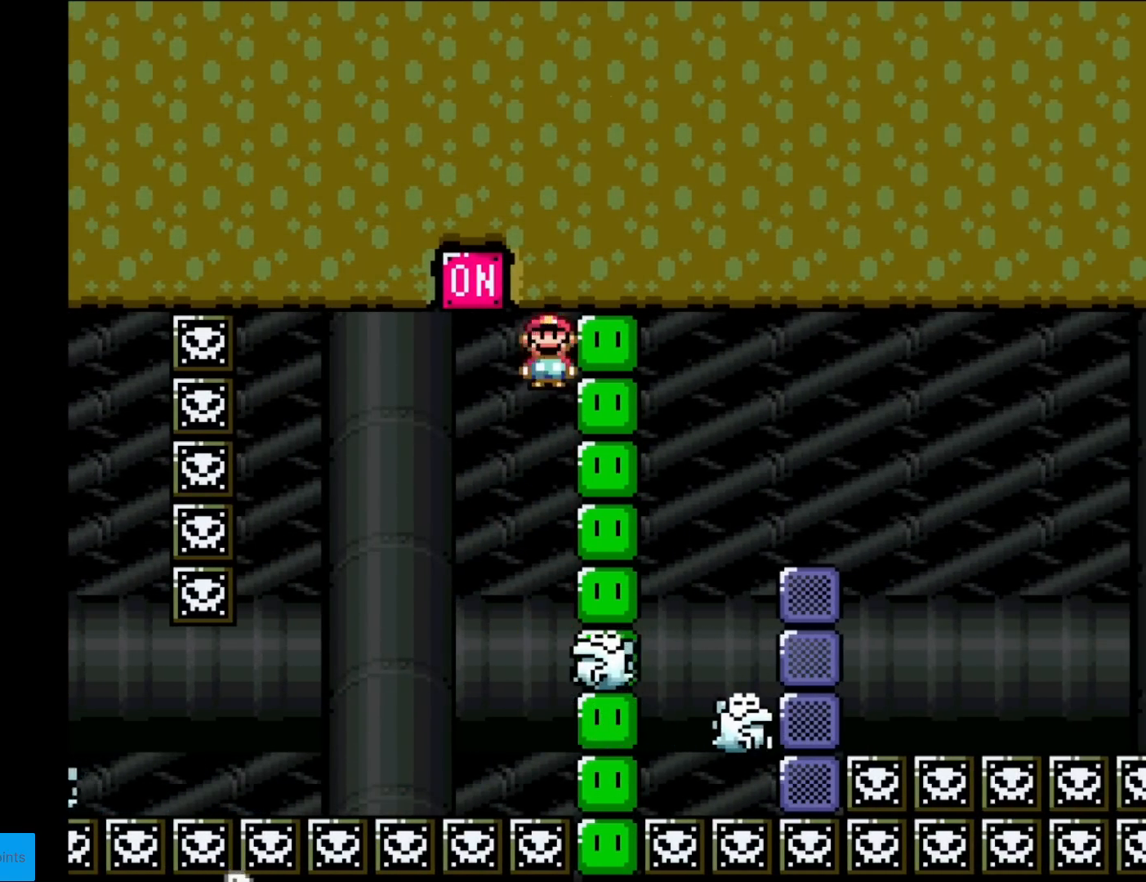
{"buttons": ["A", "X", "DPAD_RIGHT"], "events": [[100, "DPAD_LEFT", "down"], [217, "DPAD_LEFT", "up"], [500, "DPAD_RIGHT", "down"]]}
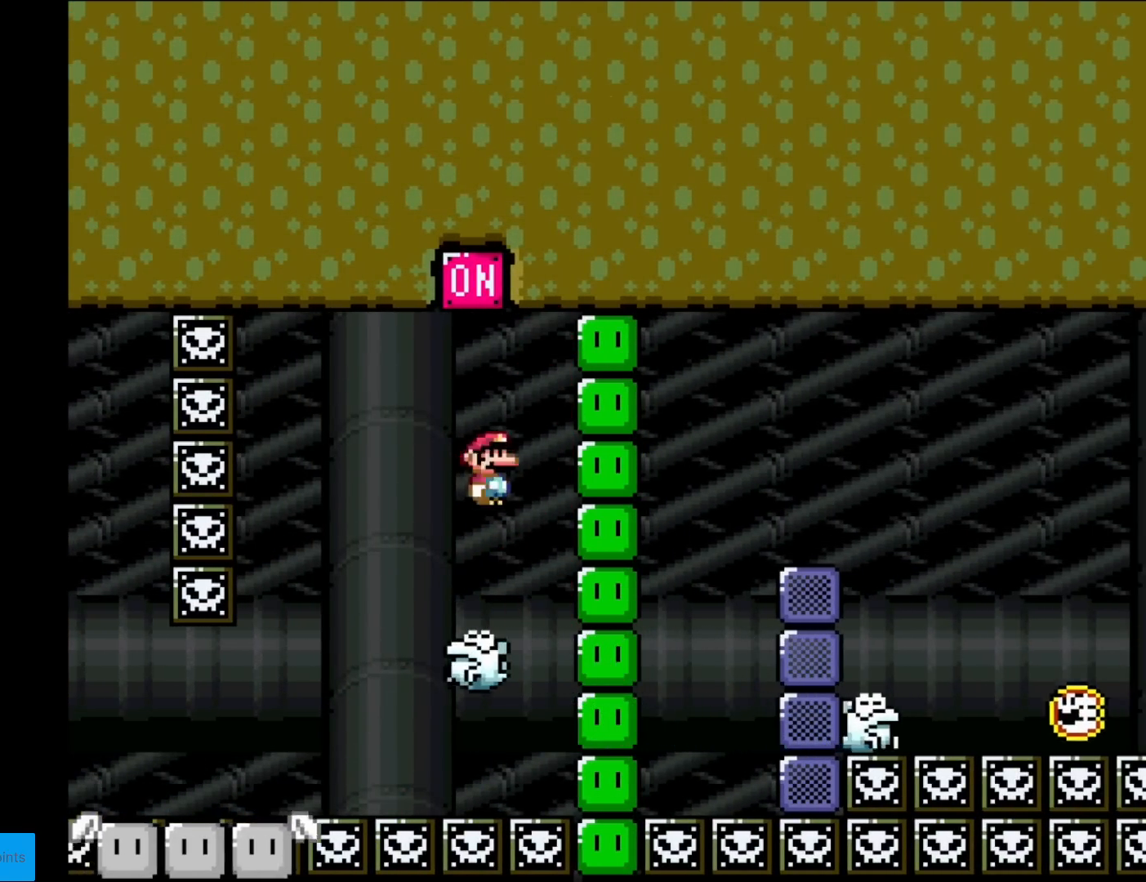
{"buttons": ["A", "X", "DPAD_RIGHT"], "events": [[150, "DPAD_RIGHT", "up"], [150, "DPAD_UP", "down"], [167, "DPAD_LEFT", "down"], [167, "DPAD_UP", "up"], [451, "DPAD_LEFT", "up"], [484, "DPAD_RIGHT", "down"]]}
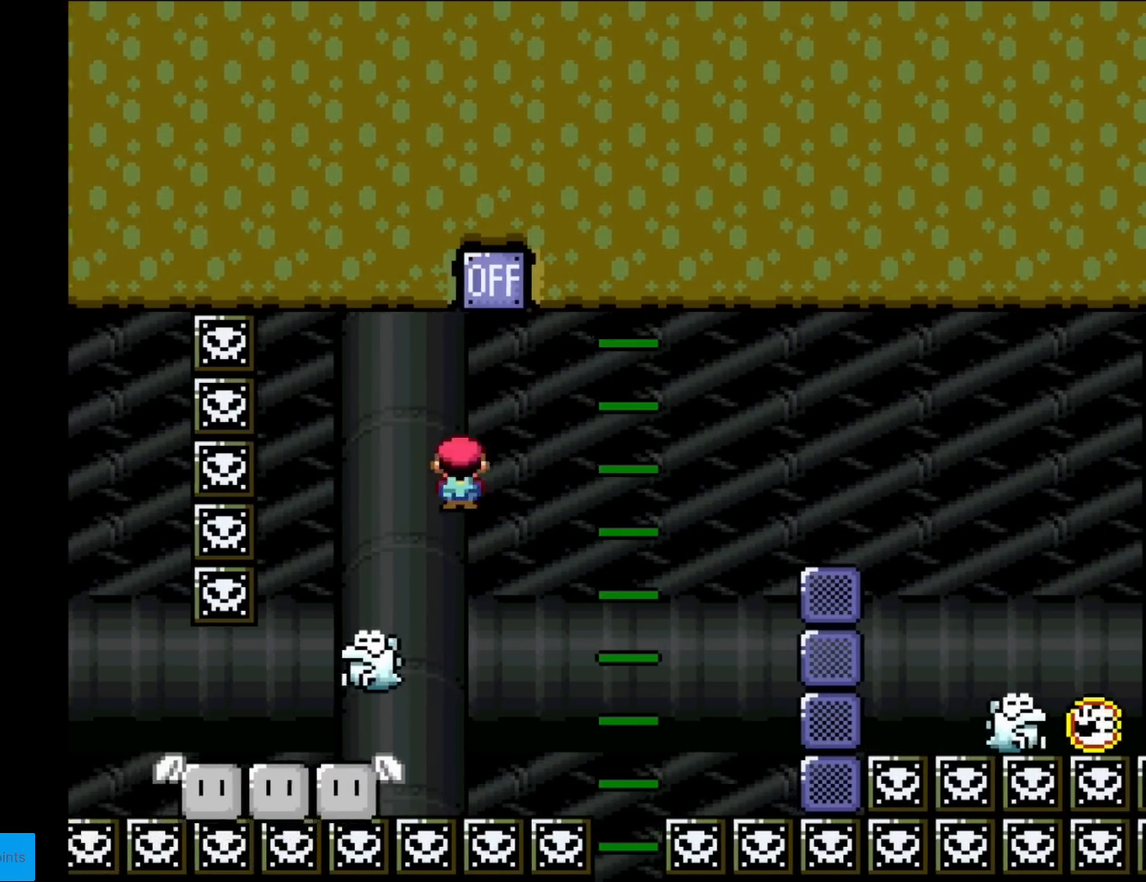
{"buttons": ["X"], "events": [[100, "DPAD_RIGHT", "up"], [100, "DPAD_UP", "down"], [117, "DPAD_LEFT", "down"], [117, "DPAD_UP", "up"], [367, "DPAD_LEFT", "up"], [383, "A", "up"]]}
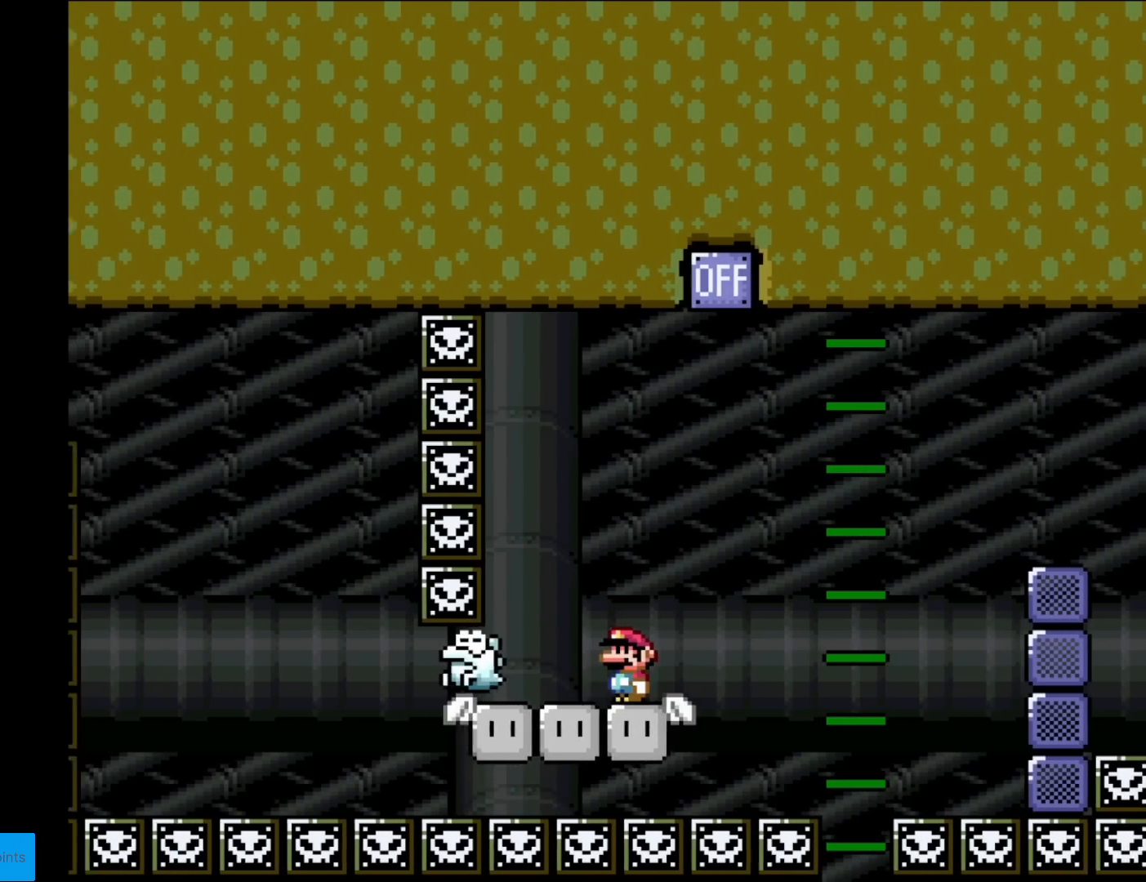
{"buttons": ["X", "DPAD_RIGHT"], "events": [[467, "DPAD_RIGHT", "down"]]}
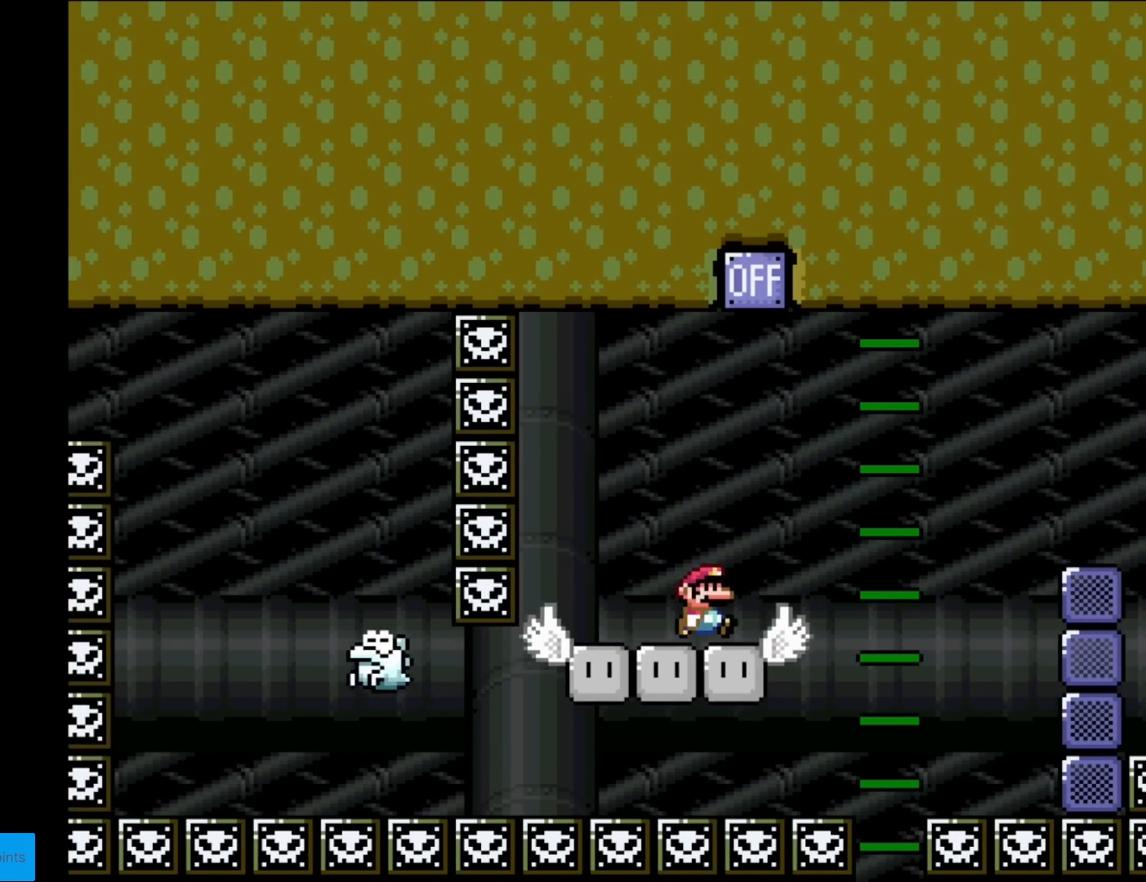
{"buttons": ["X", "DPAD_RIGHT"], "events": [[250, "A", "down"], [467, "A", "up"]]}
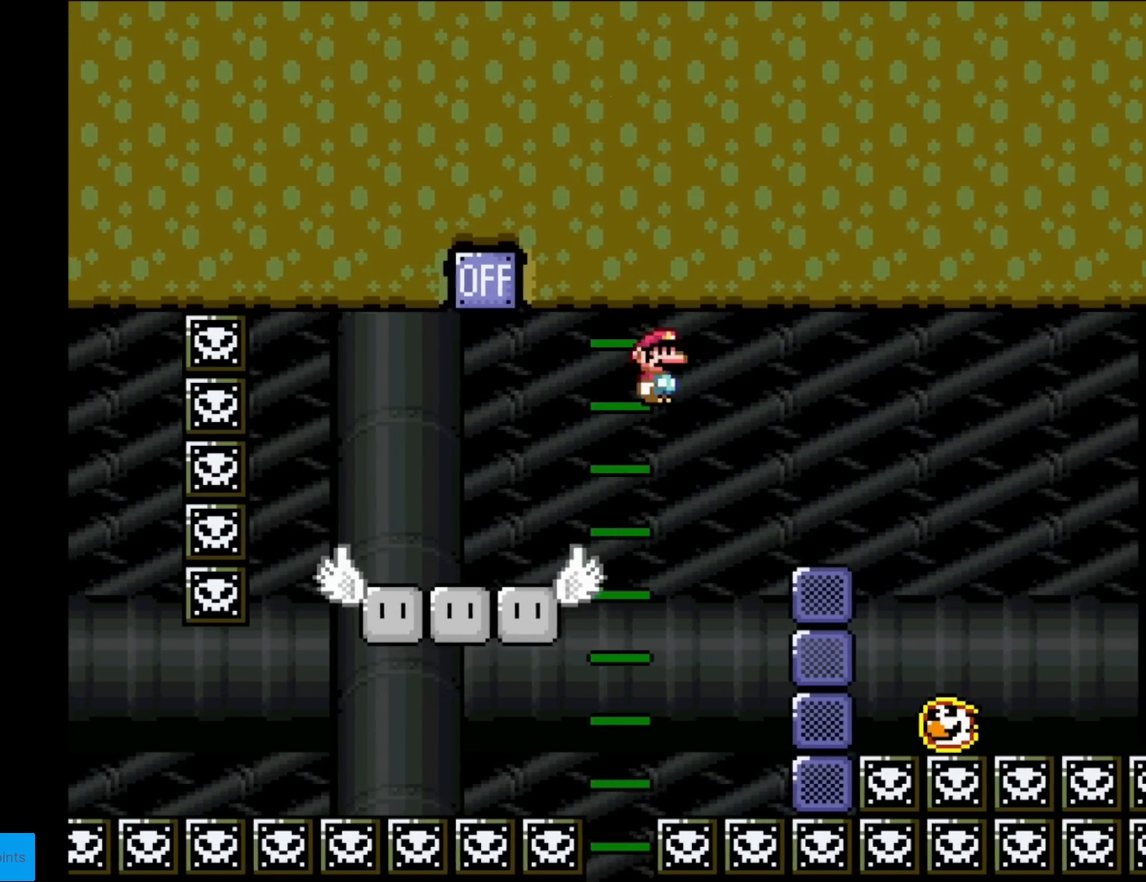
{"buttons": ["A", "X", "DPAD_LEFT"], "events": [[17, "A", "down"], [317, "A", "up"], [417, "A", "down"], [434, "DPAD_RIGHT", "up"], [451, "DPAD_LEFT", "down"]]}
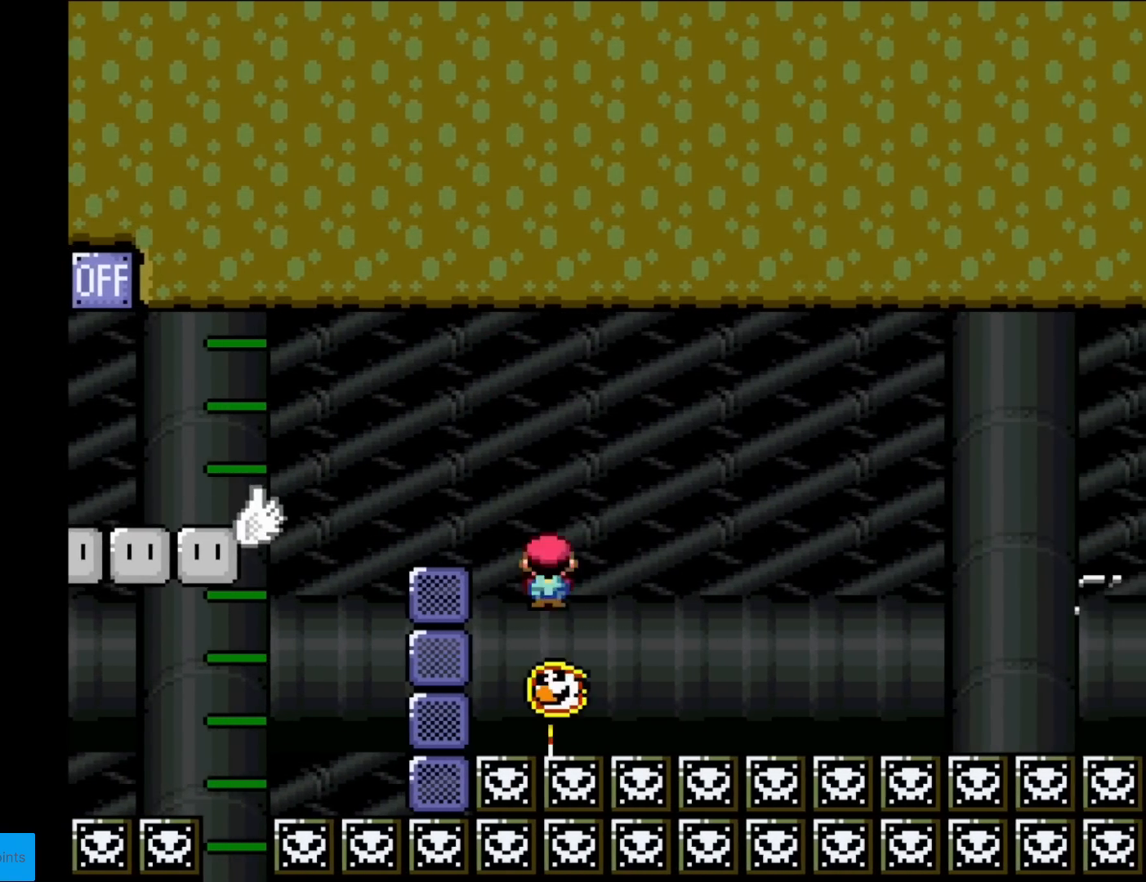
{"buttons": ["A", "X"], "events": [[117, "DPAD_LEFT", "up"], [117, "DPAD_RIGHT", "down"], [383, "DPAD_RIGHT", "up"]]}
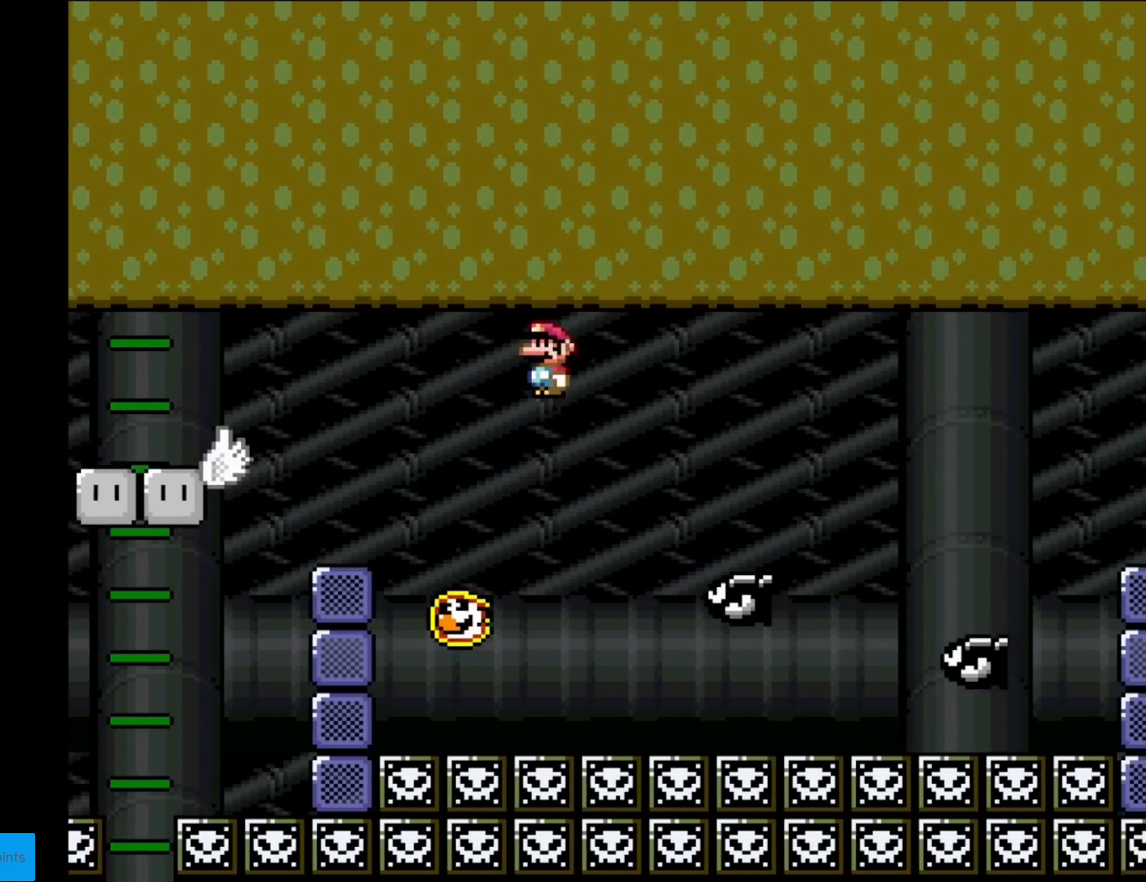
{"buttons": ["A", "X"], "events": [[117, "DPAD_LEFT", "down"], [284, "DPAD_LEFT", "up"], [367, "DPAD_LEFT", "down"], [467, "DPAD_LEFT", "up"]]}
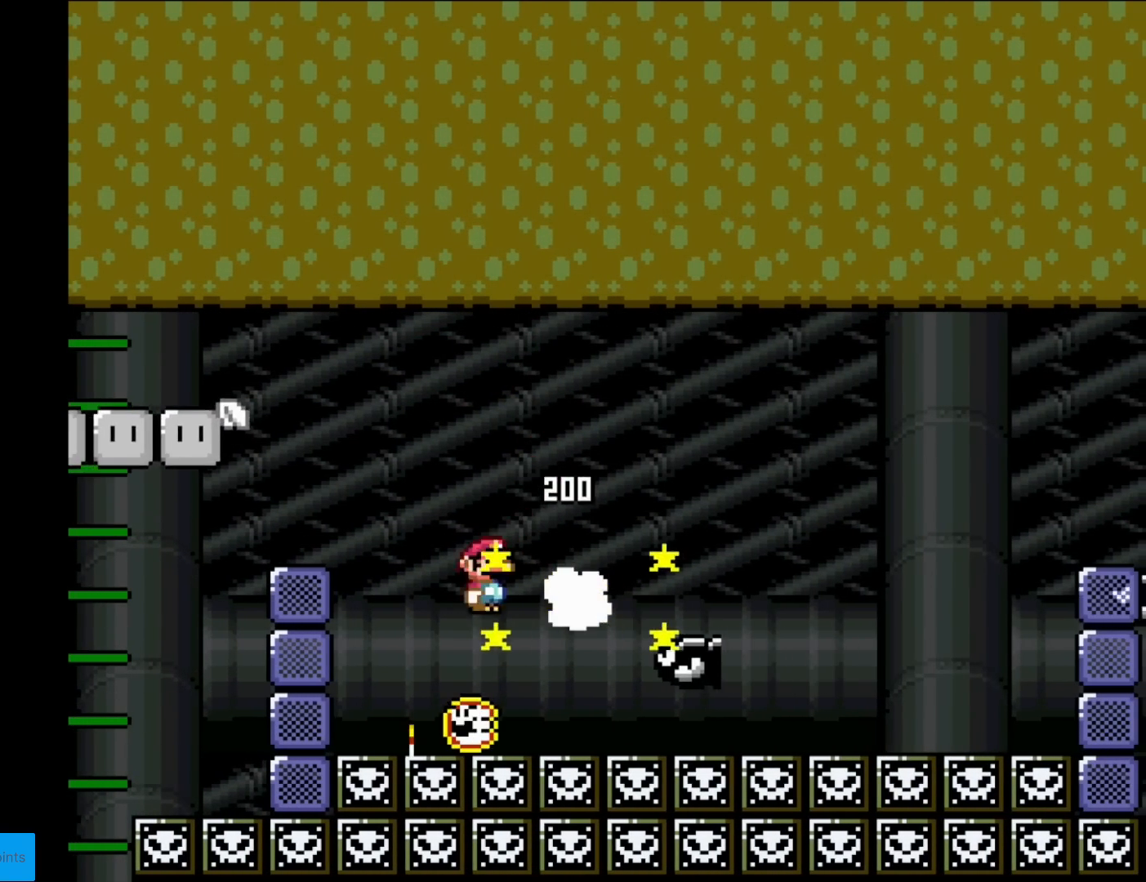
{"buttons": ["A", "X"], "events": [[33, "DPAD_RIGHT", "down"], [150, "DPAD_RIGHT", "up"], [250, "DPAD_RIGHT", "down"], [501, "DPAD_RIGHT", "up"]]}
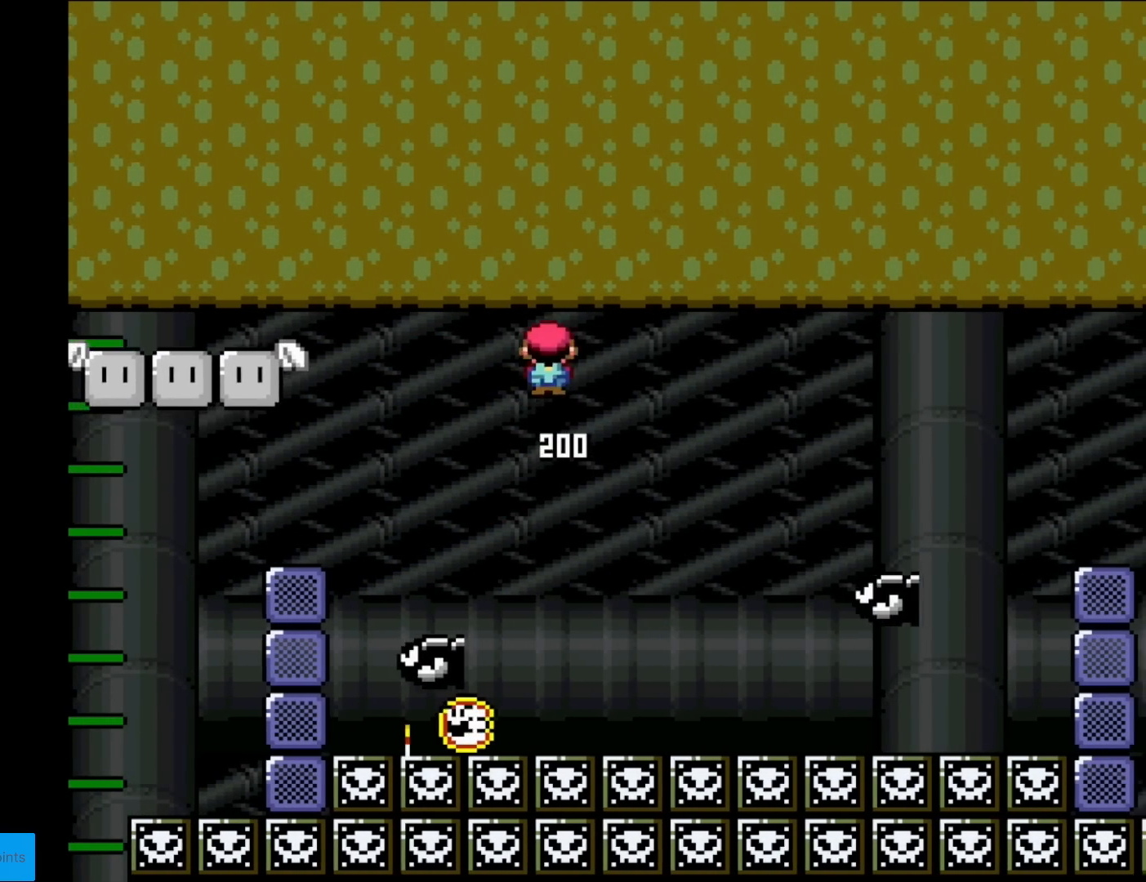
{"buttons": ["A", "X"], "events": [[250, "DPAD_LEFT", "down"], [500, "DPAD_LEFT", "up"]]}
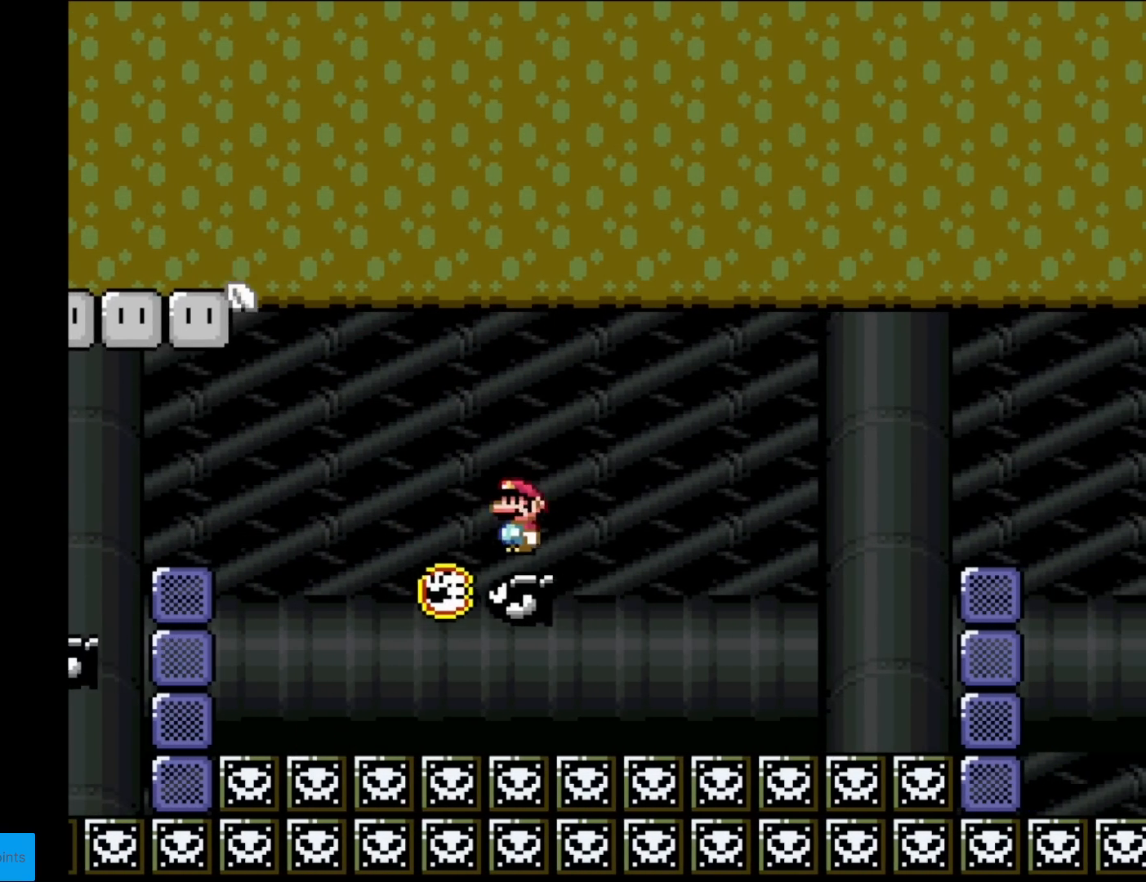
{"buttons": ["A", "X", "DPAD_LEFT"], "events": [[167, "DPAD_RIGHT", "down"], [300, "DPAD_LEFT", "down"], [300, "DPAD_RIGHT", "up"]]}
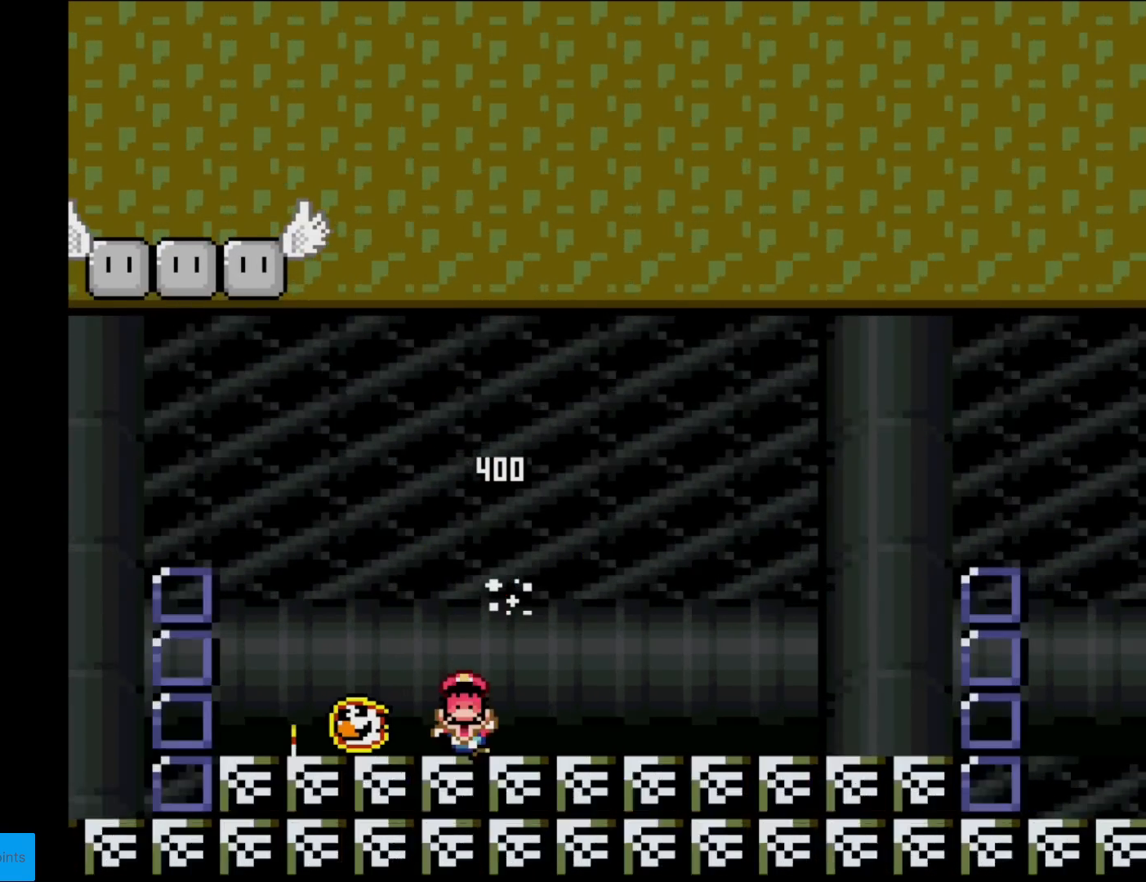
{"buttons": [], "events": [[116, "DPAD_LEFT", "up"], [200, "A", "up"], [317, "X", "up"]]}
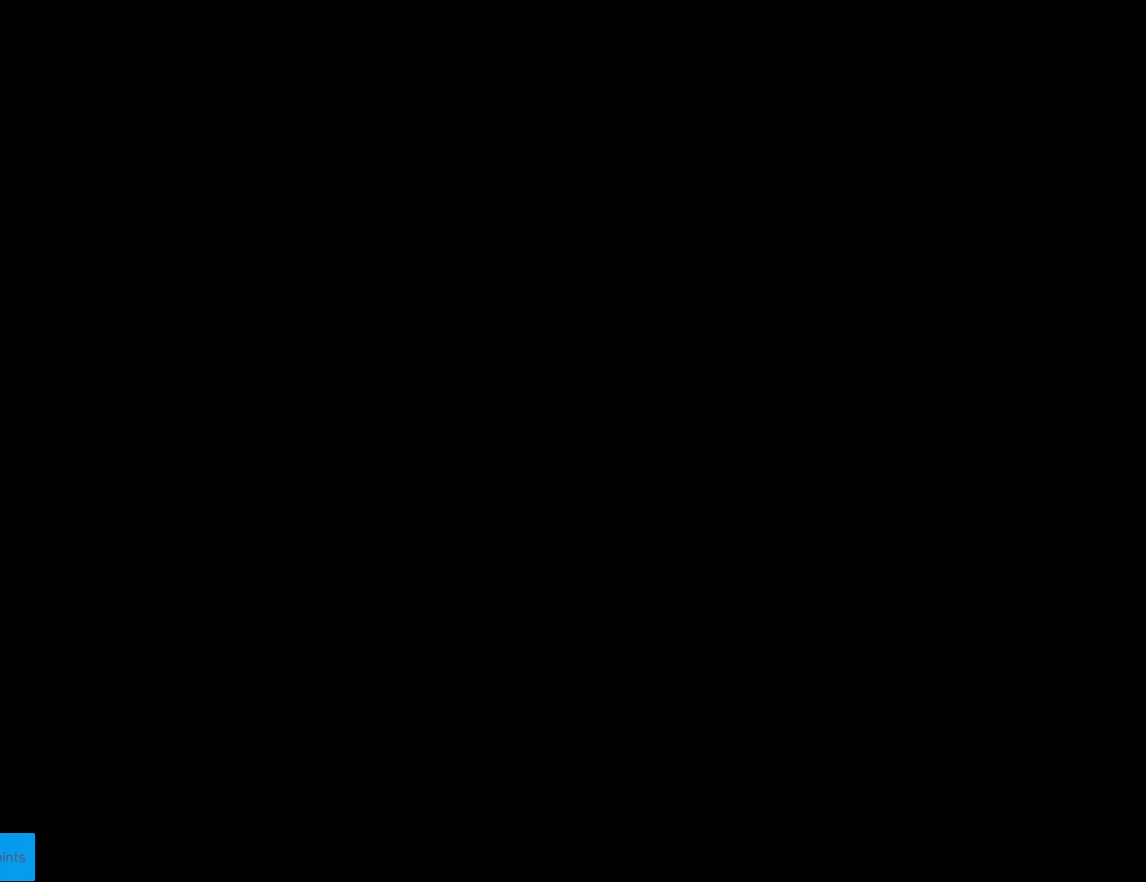
{"buttons": [], "events": []}
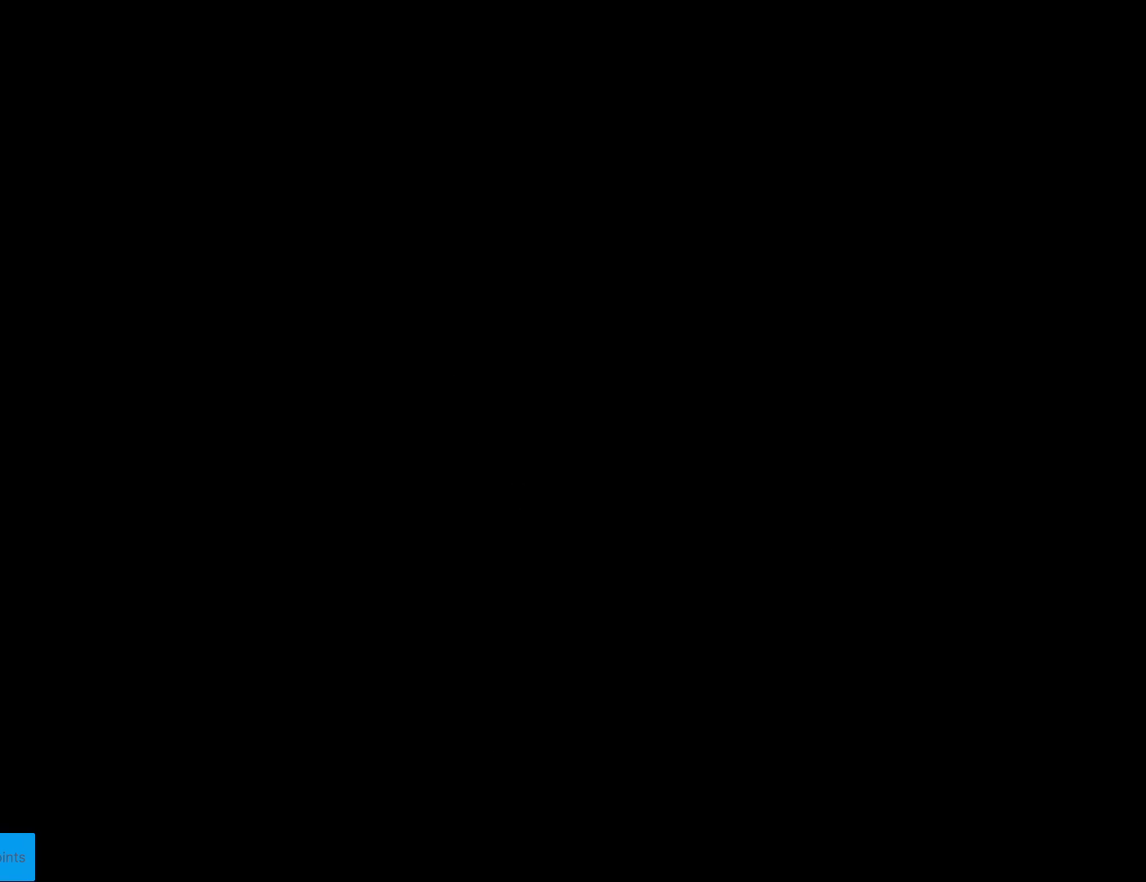
{"buttons": ["X"], "events": [[450, "X", "down"]]}
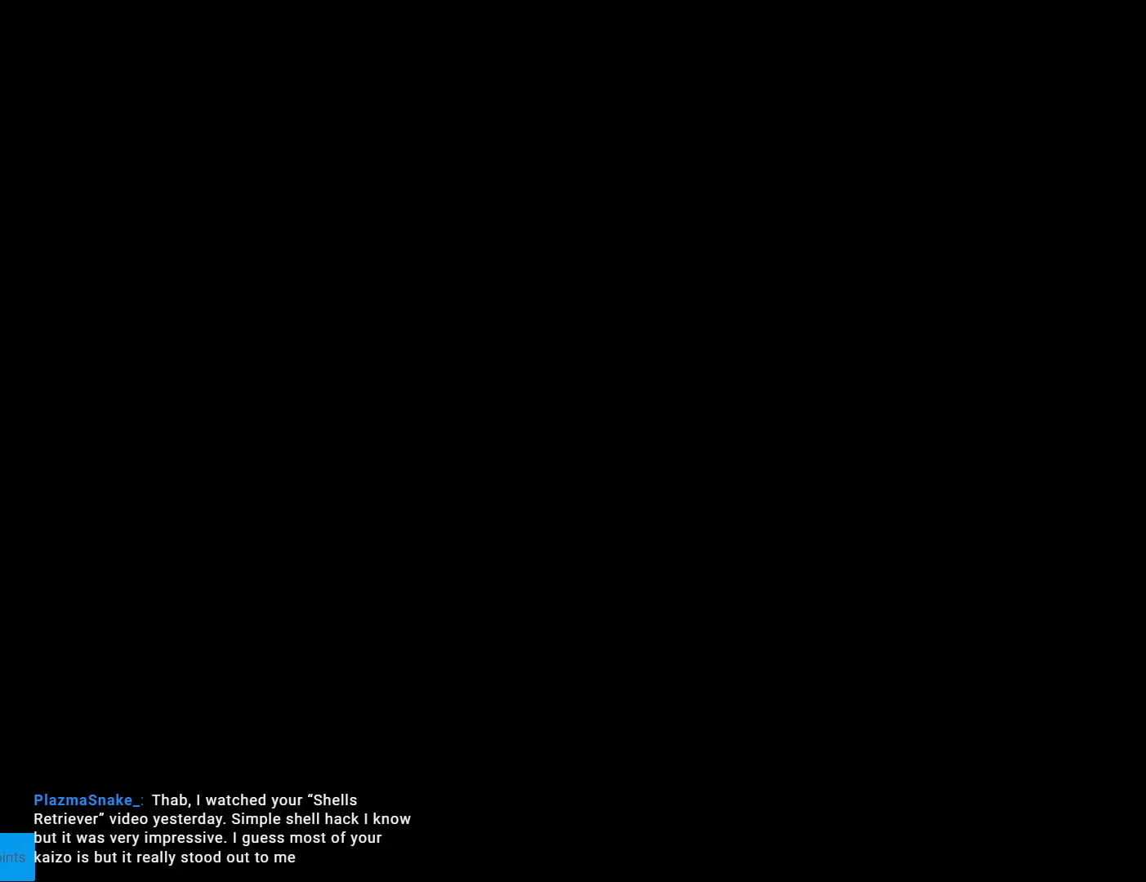
{"buttons": ["X"], "events": []}
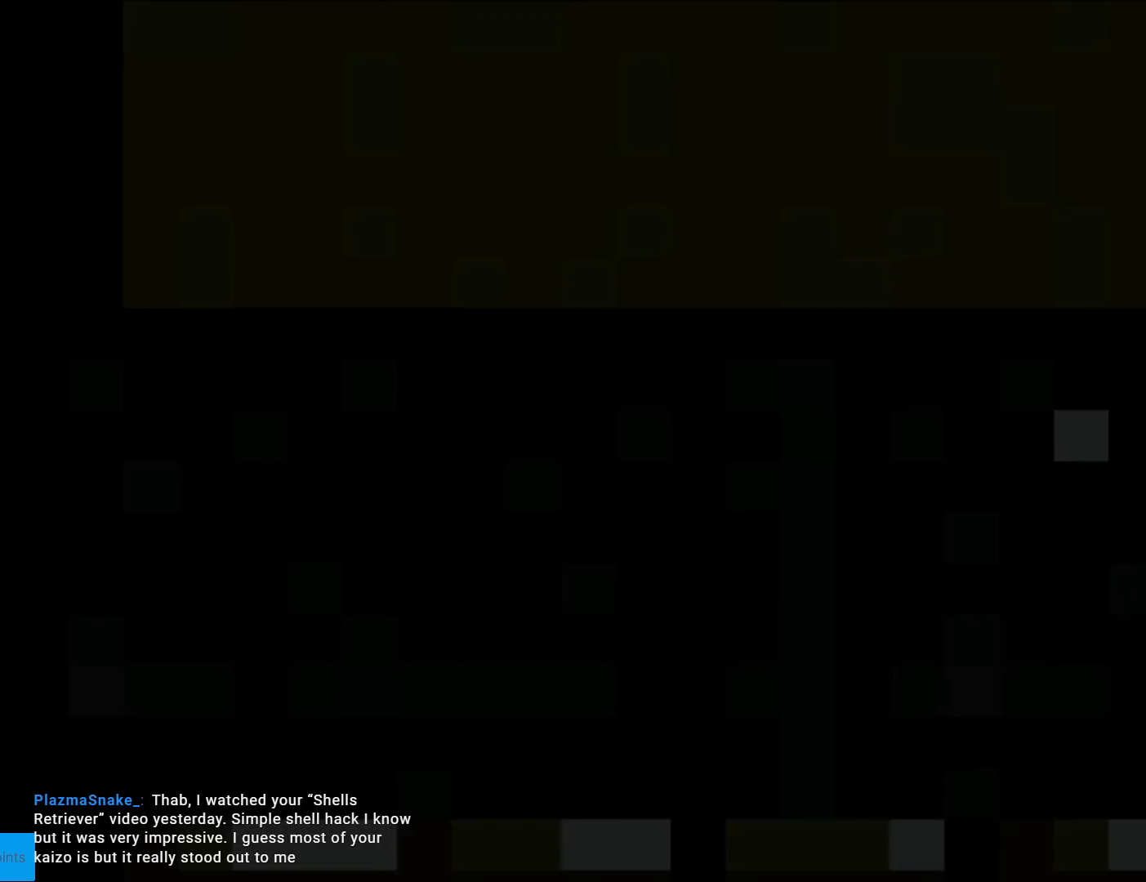
{"buttons": ["X"], "events": []}
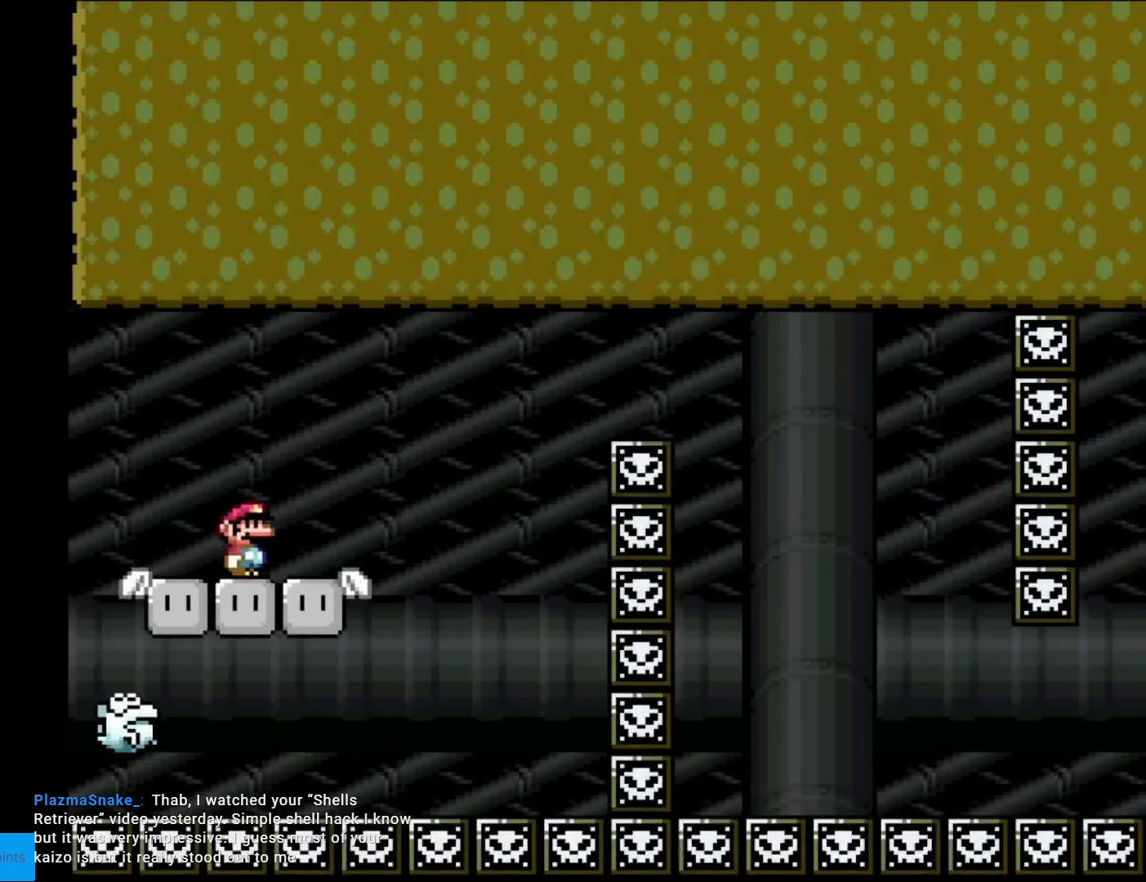
{"buttons": ["X"], "events": []}
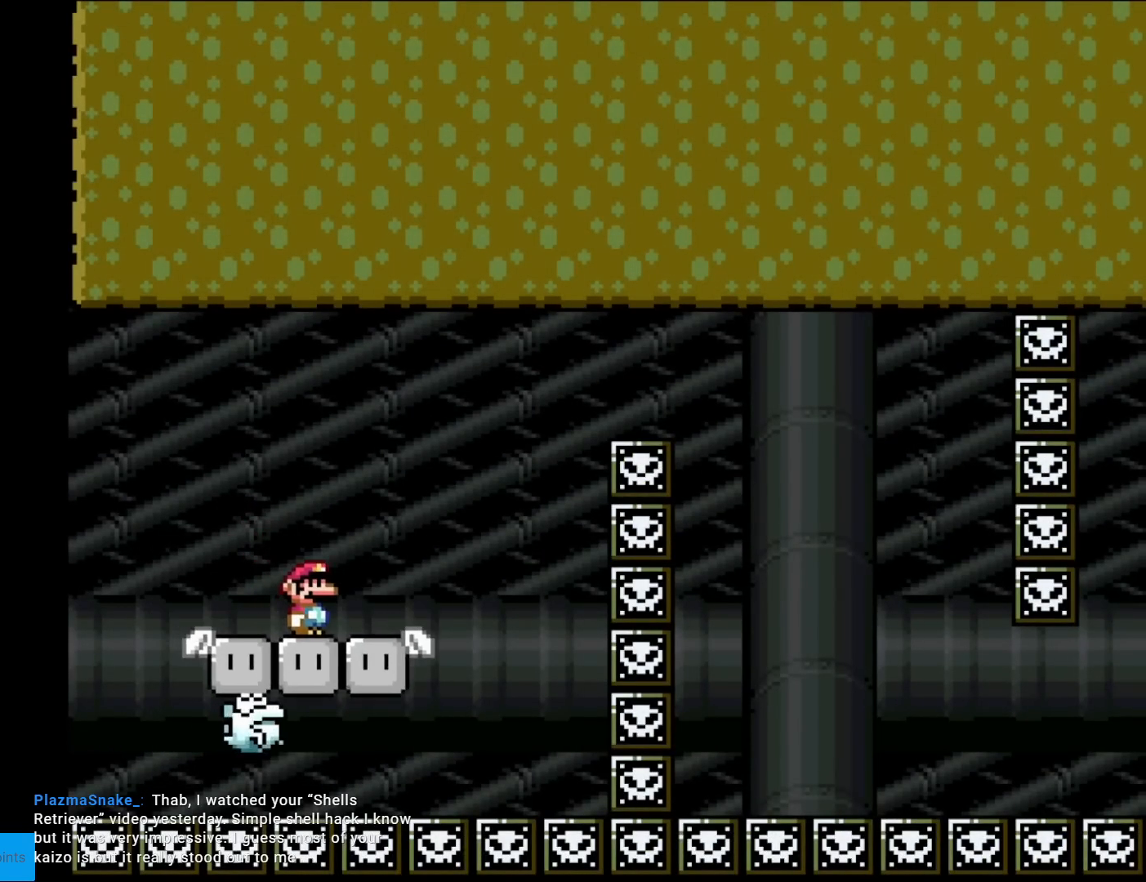
{"buttons": ["X", "DPAD_RIGHT"], "events": [[83, "DPAD_RIGHT", "down"], [250, "A", "down"], [467, "A", "up"]]}
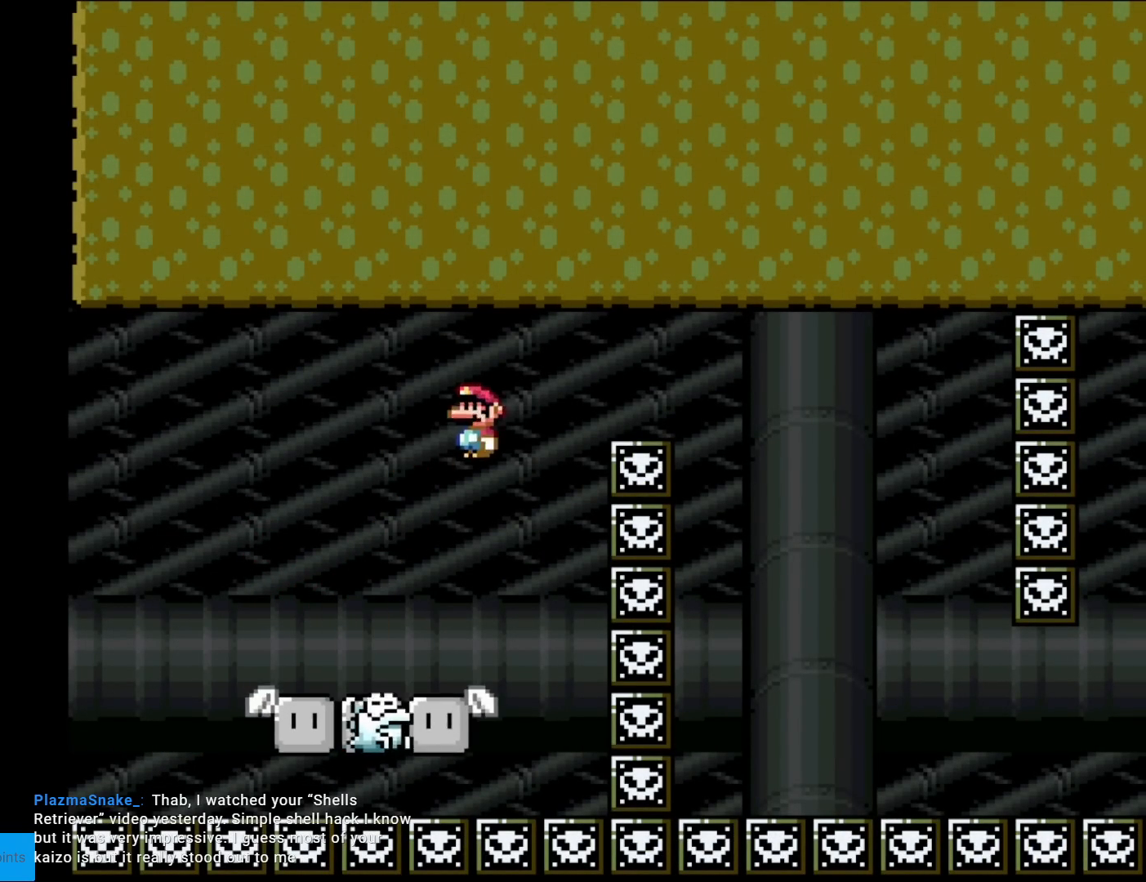
{"buttons": ["A", "X", "DPAD_RIGHT"], "events": [[33, "DPAD_RIGHT", "up"], [50, "DPAD_UP", "down"], [67, "A", "down"], [67, "DPAD_LEFT", "down"], [67, "DPAD_UP", "up"], [200, "A", "up"], [350, "DPAD_LEFT", "up"], [400, "A", "down"], [400, "DPAD_RIGHT", "down"]]}
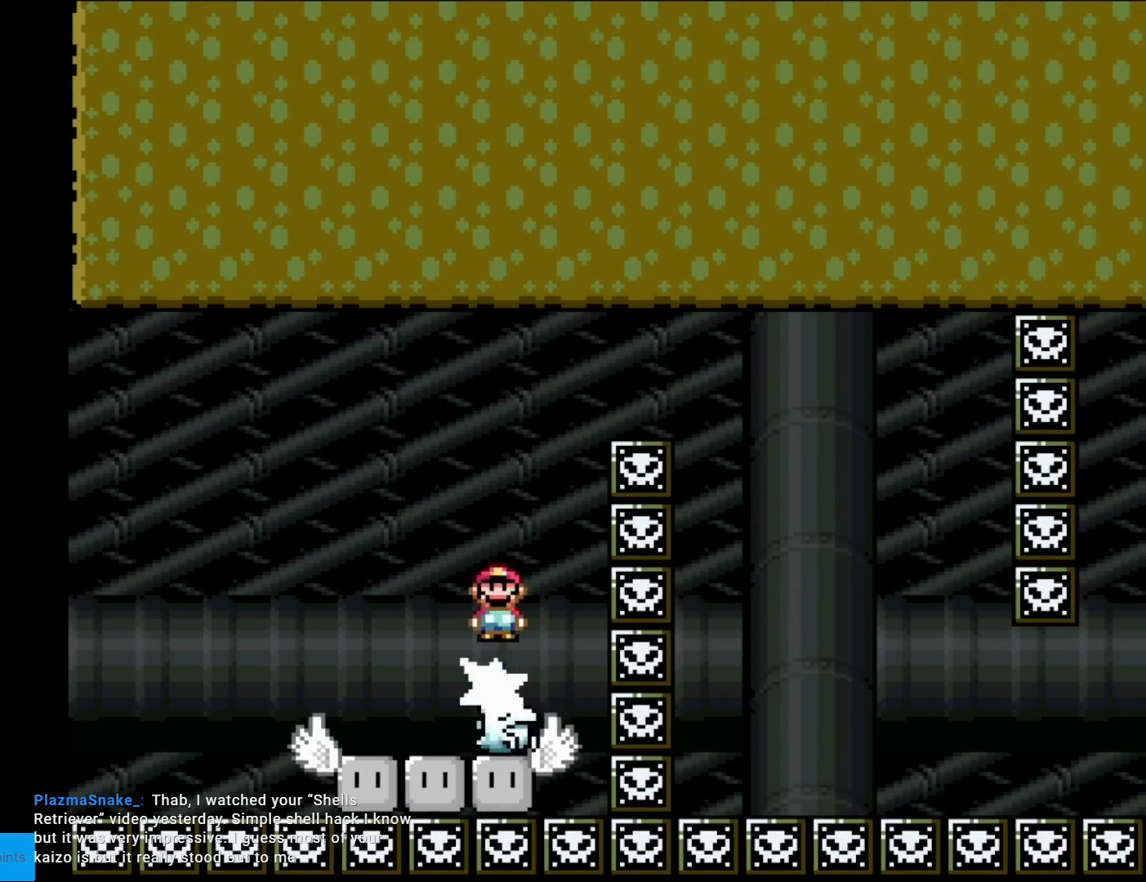
{"buttons": ["A", "X", "DPAD_RIGHT"], "events": [[16, "DPAD_RIGHT", "up"], [83, "DPAD_RIGHT", "down"]]}
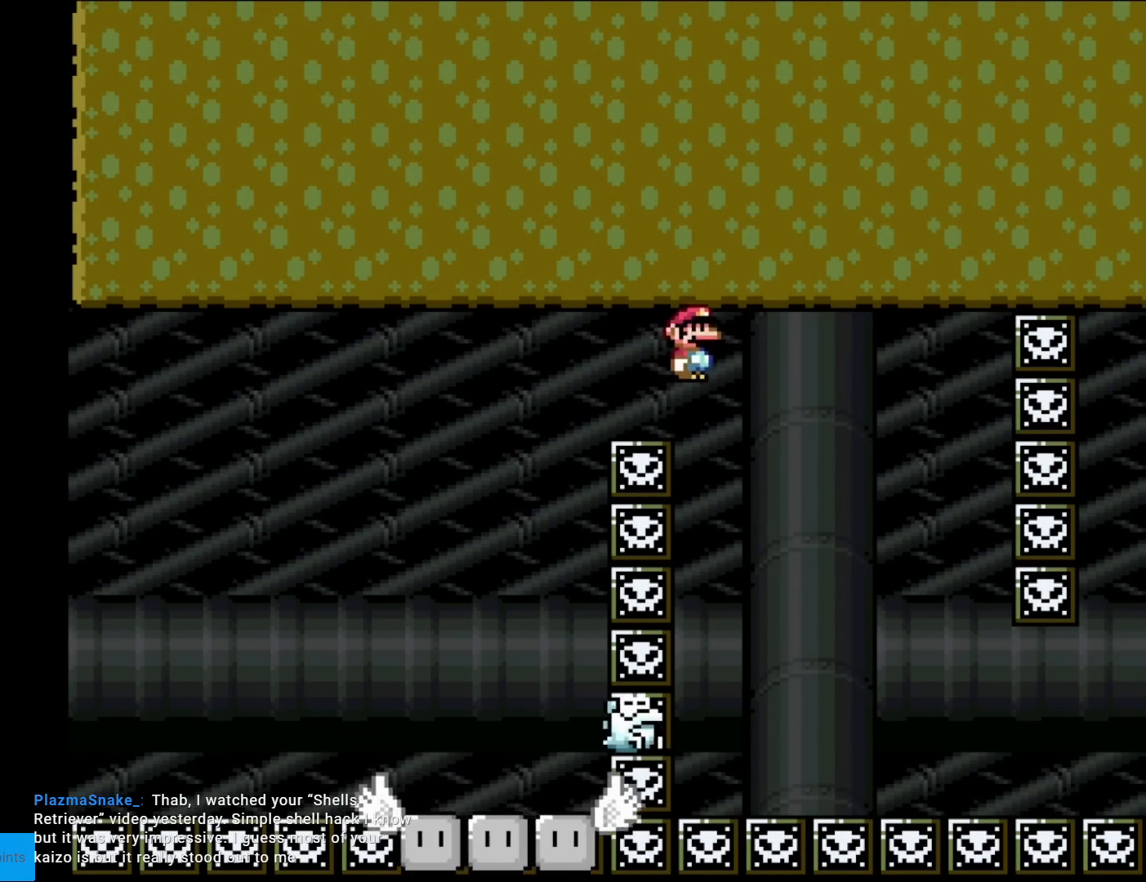
{"buttons": ["A", "X", "DPAD_RIGHT"], "events": [[84, "DPAD_RIGHT", "up"], [100, "DPAD_LEFT", "down"], [367, "DPAD_LEFT", "up"], [400, "DPAD_RIGHT", "down"]]}
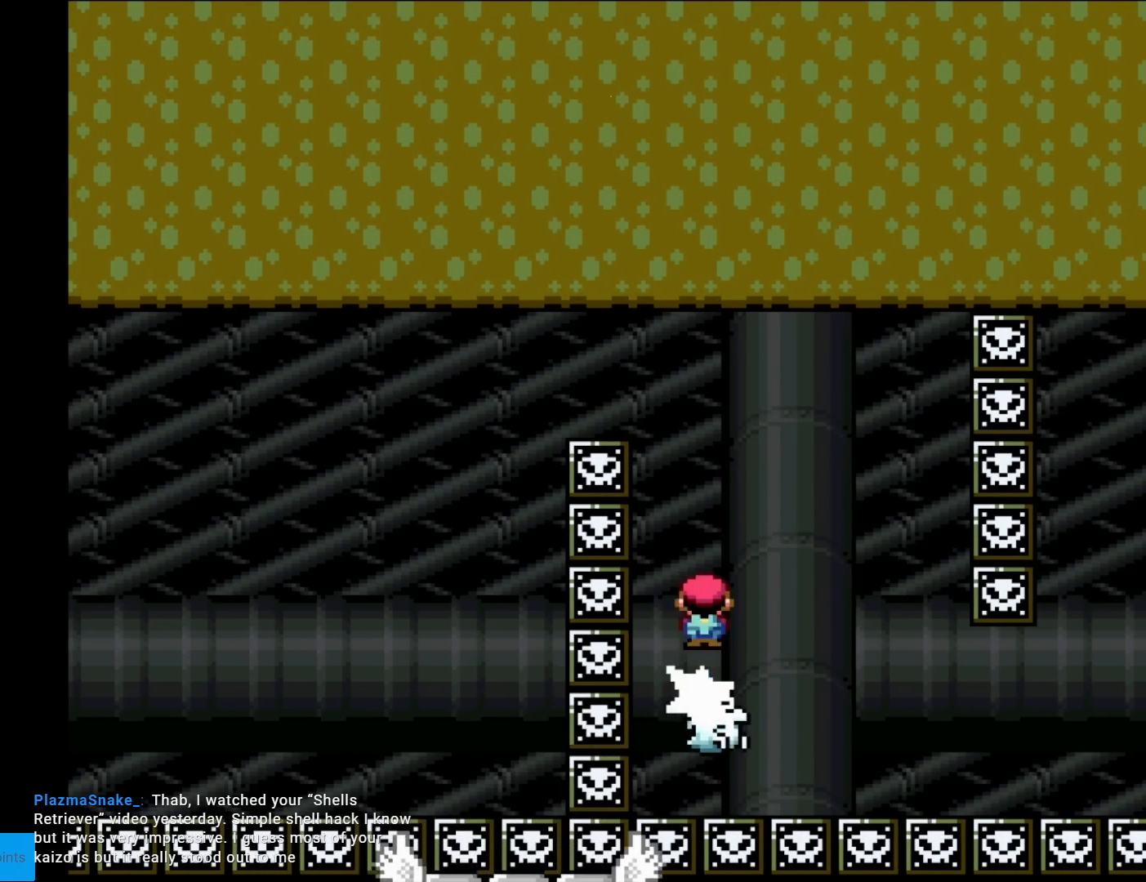
{"buttons": ["A", "X", "DPAD_LEFT"], "events": [[150, "A", "up"], [400, "DPAD_RIGHT", "up"], [400, "DPAD_UP", "down"], [417, "A", "down"], [417, "DPAD_LEFT", "down"], [417, "DPAD_UP", "up"]]}
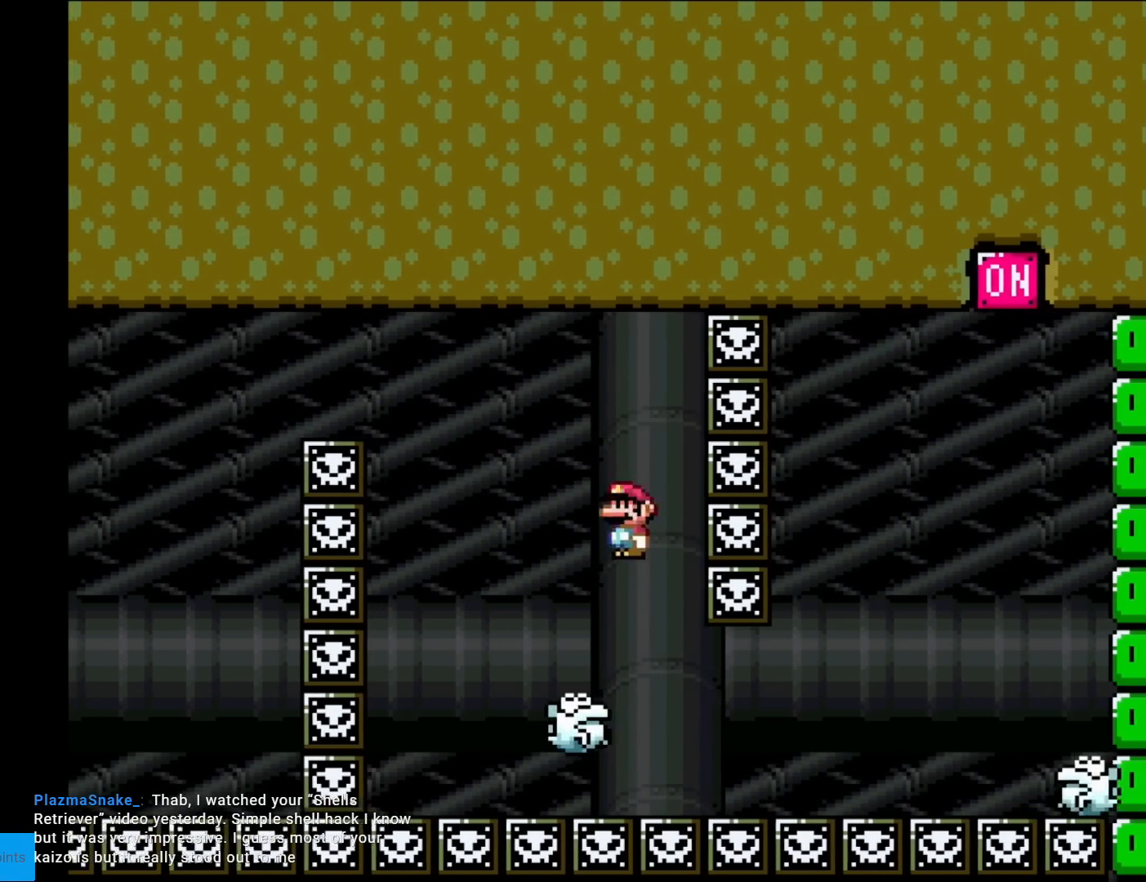
{"buttons": ["A", "X"], "events": [[100, "DPAD_LEFT", "up"], [134, "DPAD_RIGHT", "down"], [234, "DPAD_RIGHT", "up"], [250, "DPAD_LEFT", "down"], [250, "DPAD_UP", "down"], [284, "DPAD_UP", "up"], [384, "DPAD_LEFT", "up"]]}
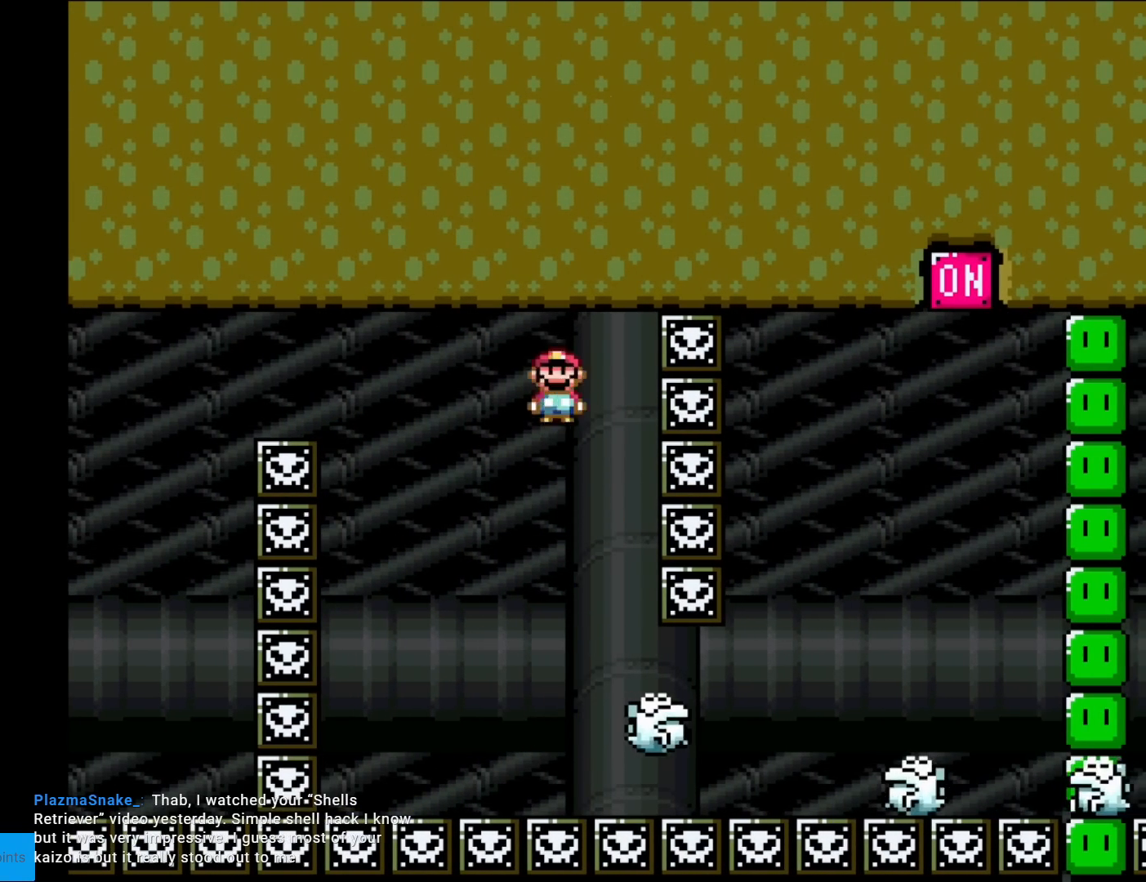
{"buttons": ["A", "X", "DPAD_RIGHT"], "events": [[283, "DPAD_RIGHT", "down"]]}
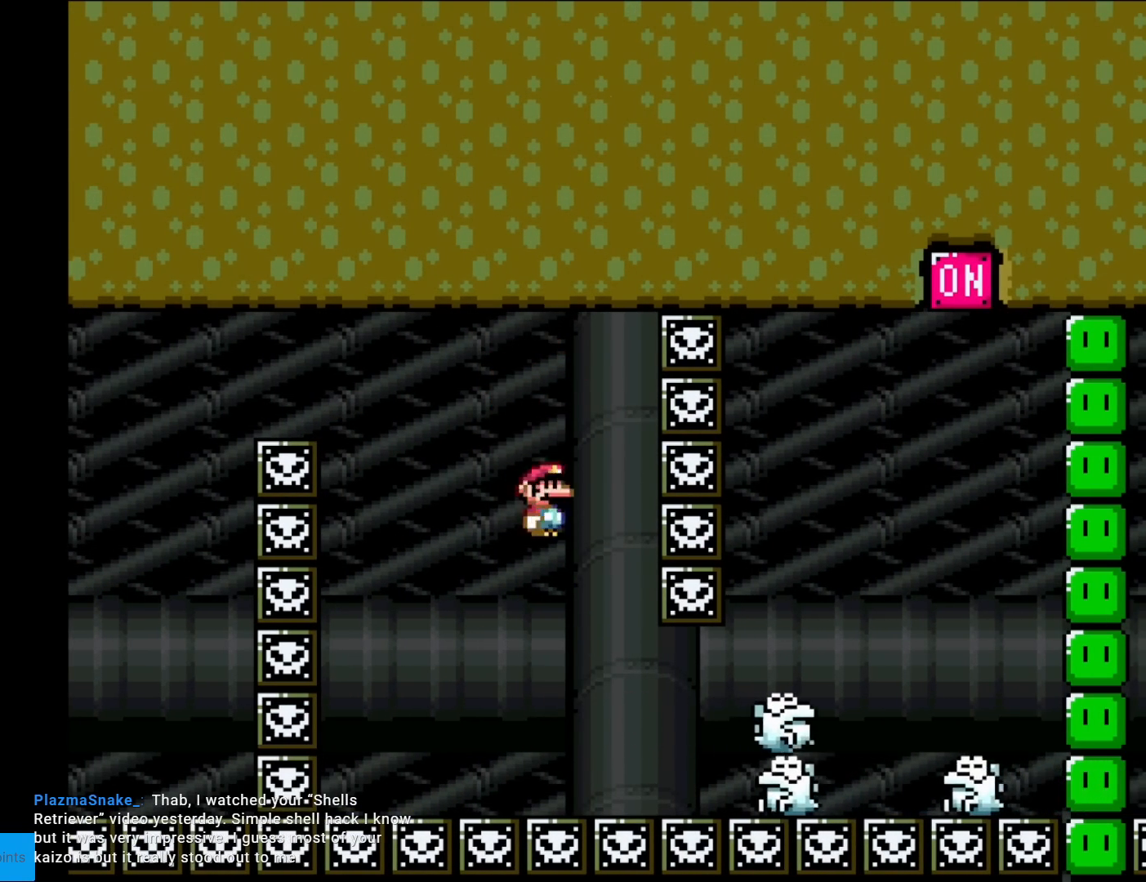
{"buttons": ["A", "X"], "events": [[184, "A", "up"], [400, "A", "down"], [400, "DPAD_RIGHT", "up"]]}
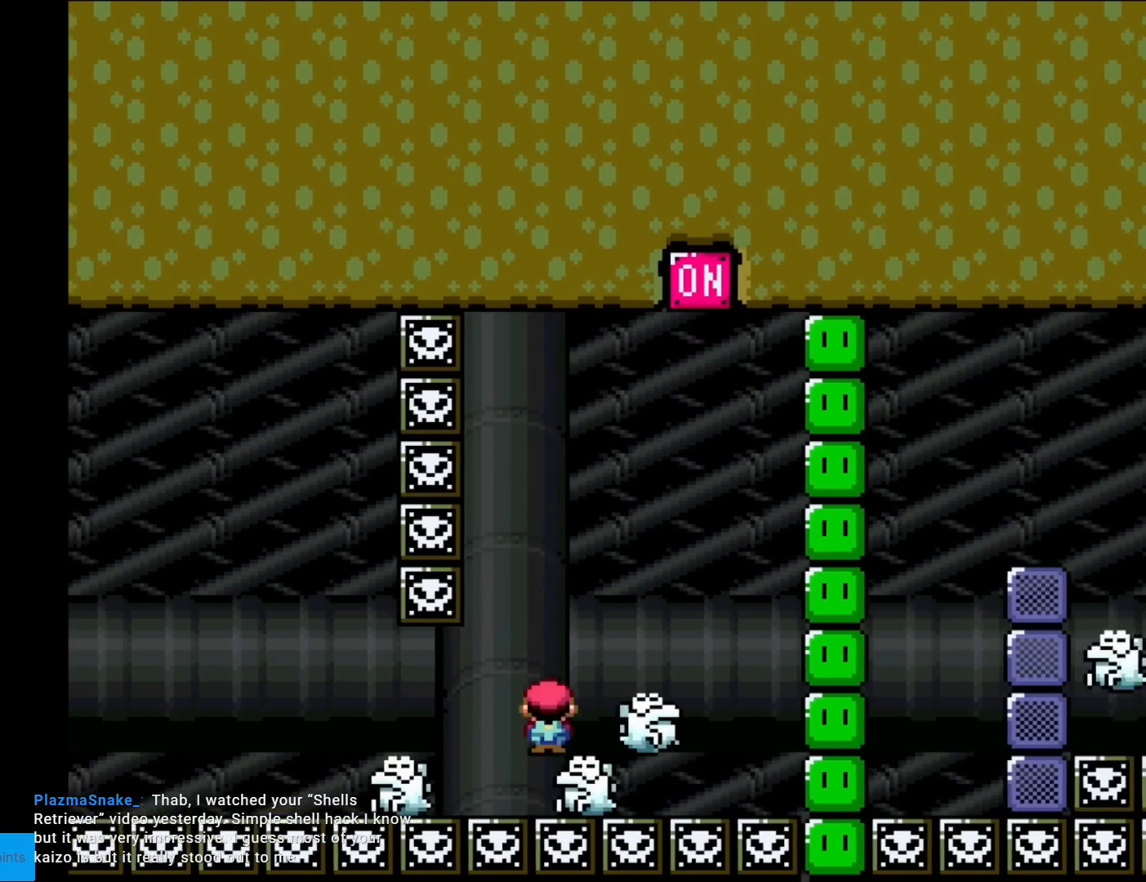
{"buttons": ["X", "DPAD_RIGHT"], "events": [[16, "DPAD_LEFT", "down"], [116, "DPAD_LEFT", "up"], [116, "DPAD_RIGHT", "down"], [216, "A", "up"]]}
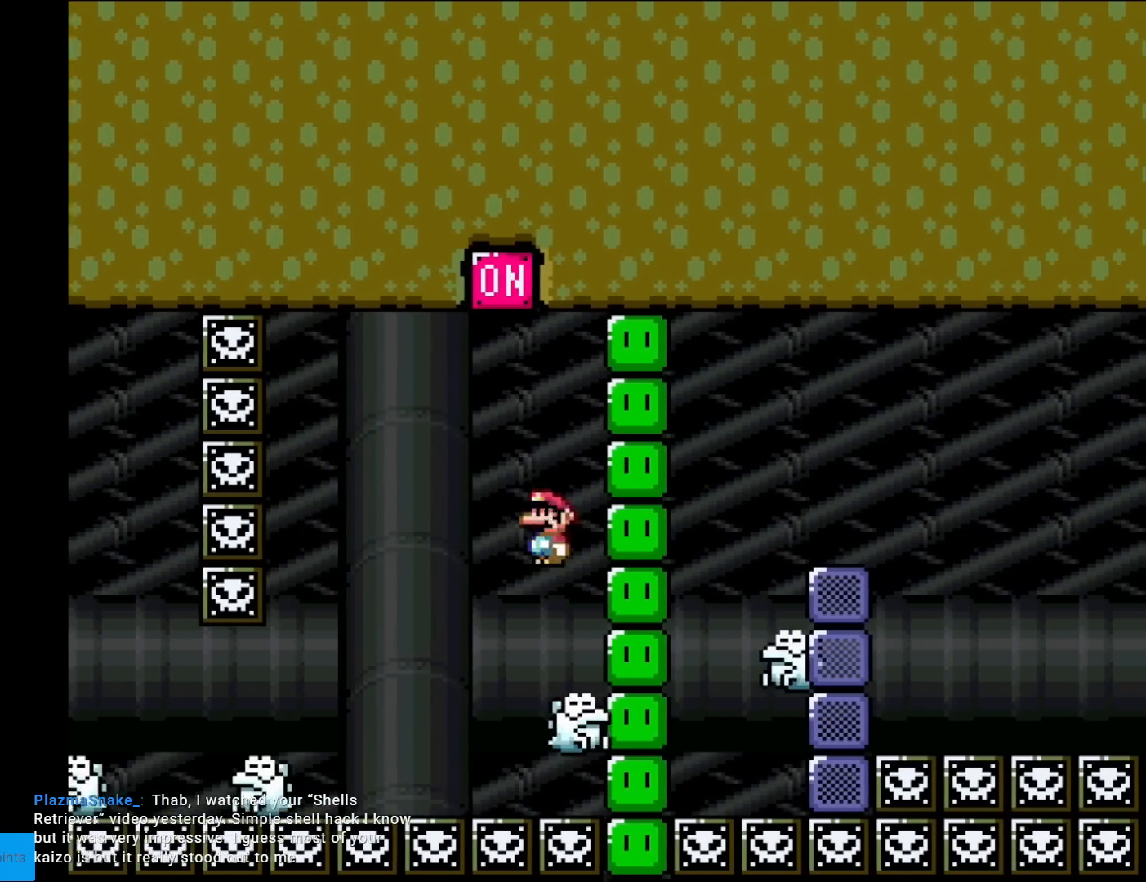
{"buttons": ["A", "X"], "events": [[117, "A", "down"], [117, "DPAD_RIGHT", "up"], [217, "DPAD_LEFT", "down"], [367, "A", "up"], [367, "DPAD_LEFT", "up"], [484, "A", "down"]]}
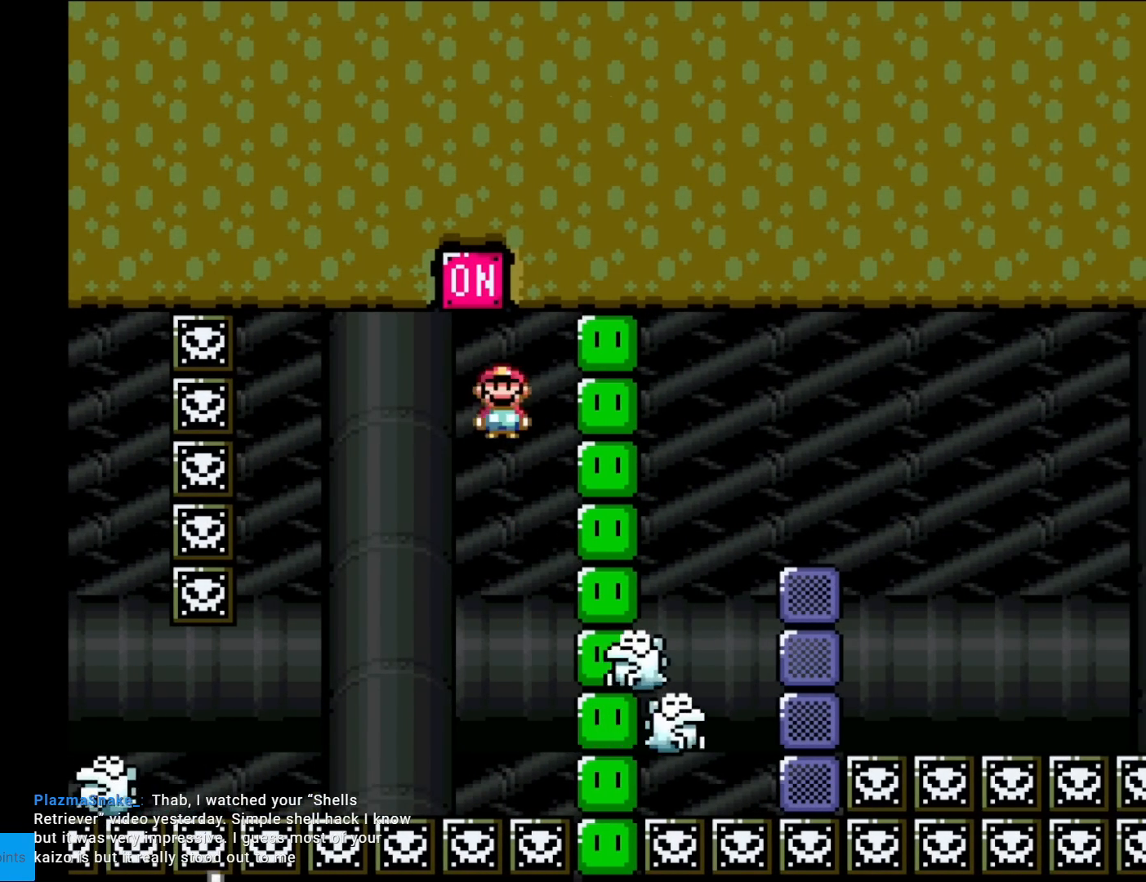
{"buttons": ["A", "X"], "events": [[133, "DPAD_RIGHT", "down"], [267, "DPAD_RIGHT", "up"], [350, "DPAD_LEFT", "down"], [433, "DPAD_LEFT", "up"]]}
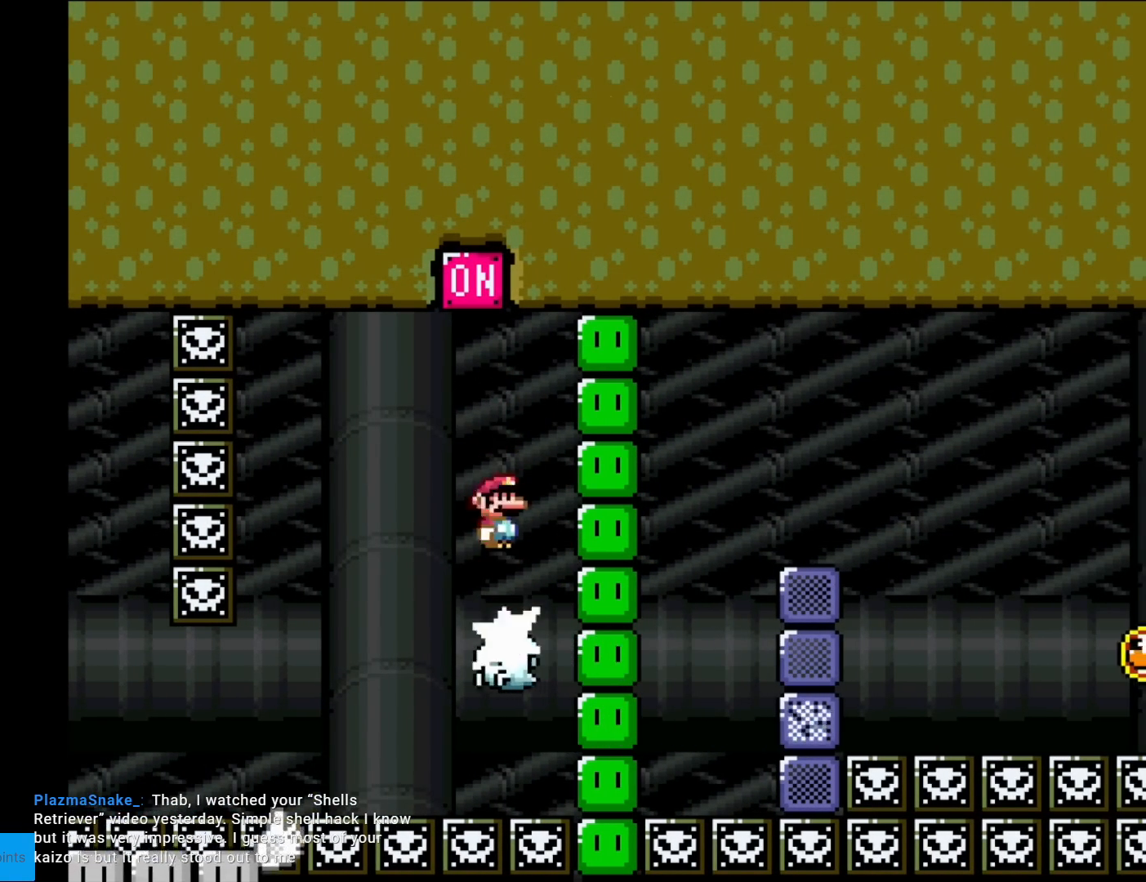
{"buttons": ["A", "X"], "events": [[234, "DPAD_LEFT", "down"], [467, "DPAD_LEFT", "up"]]}